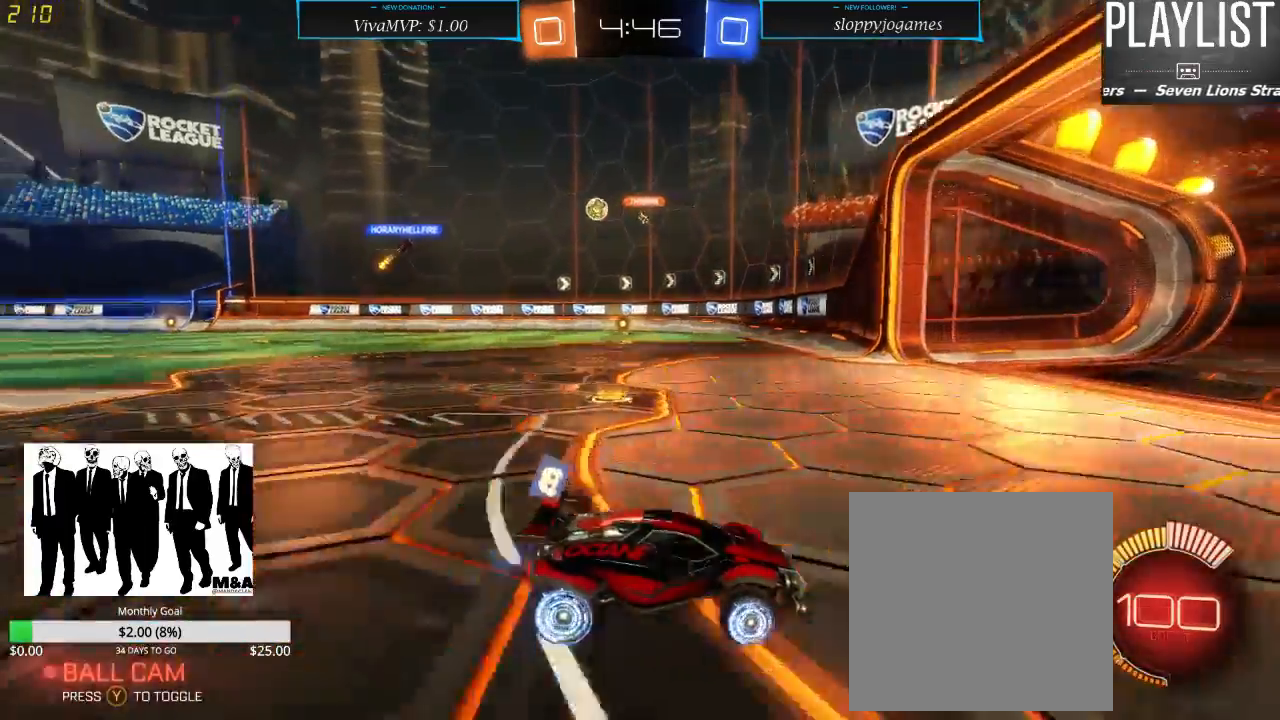
Gameplay with a controller (Xbox layout); each line is a JSON object with the inputs held at the frame after it (dt_ms = milliseconds from this image to that frame). "events" lists button and stick changes between this image and that frame as [ms after this image, input, new state], when the widget could be followed in between. Not read: L3 R3.
{"dt_ms": 500, "buttons": ["L2"], "left_stick": "center", "right_stick": "center", "events": [[300, "X", "up"], [417, "L2", "down"], [500, "R2", "up"], [500, "left_stick", "center"]]}
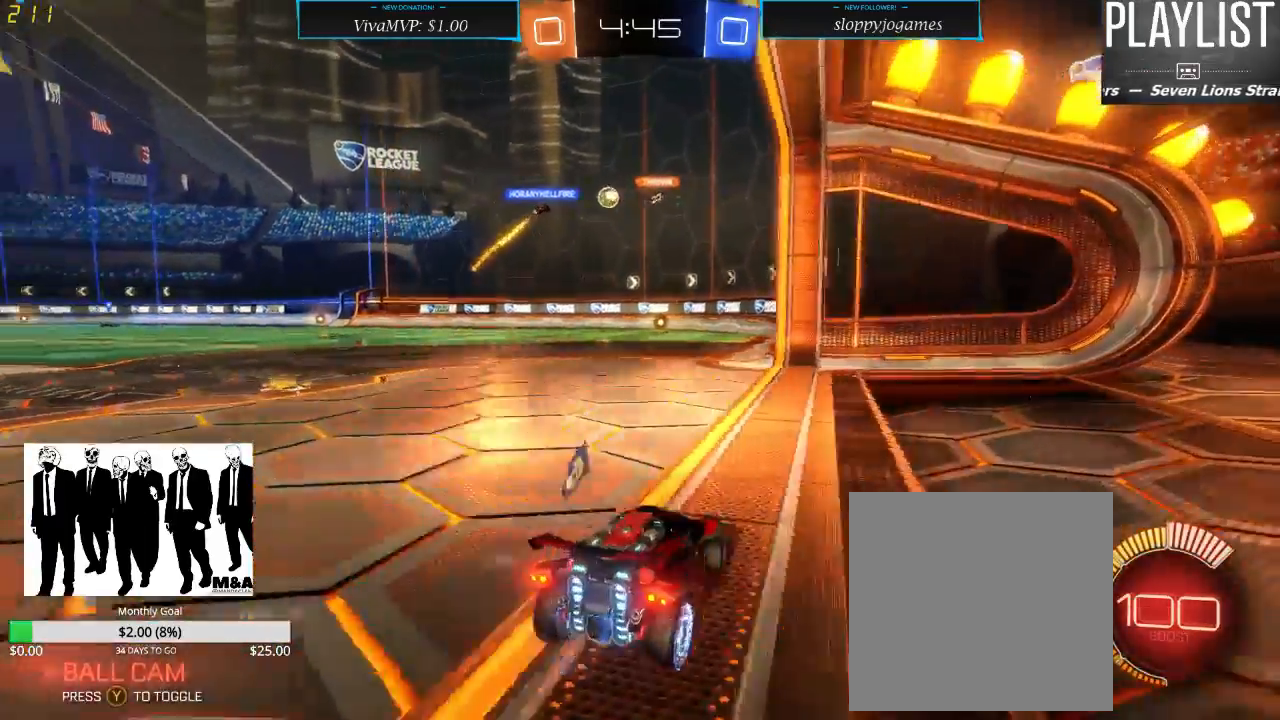
{"dt_ms": 500, "buttons": ["R2"], "left_stick": "center", "right_stick": "center", "events": [[183, "L2", "up"], [183, "R2", "down"]]}
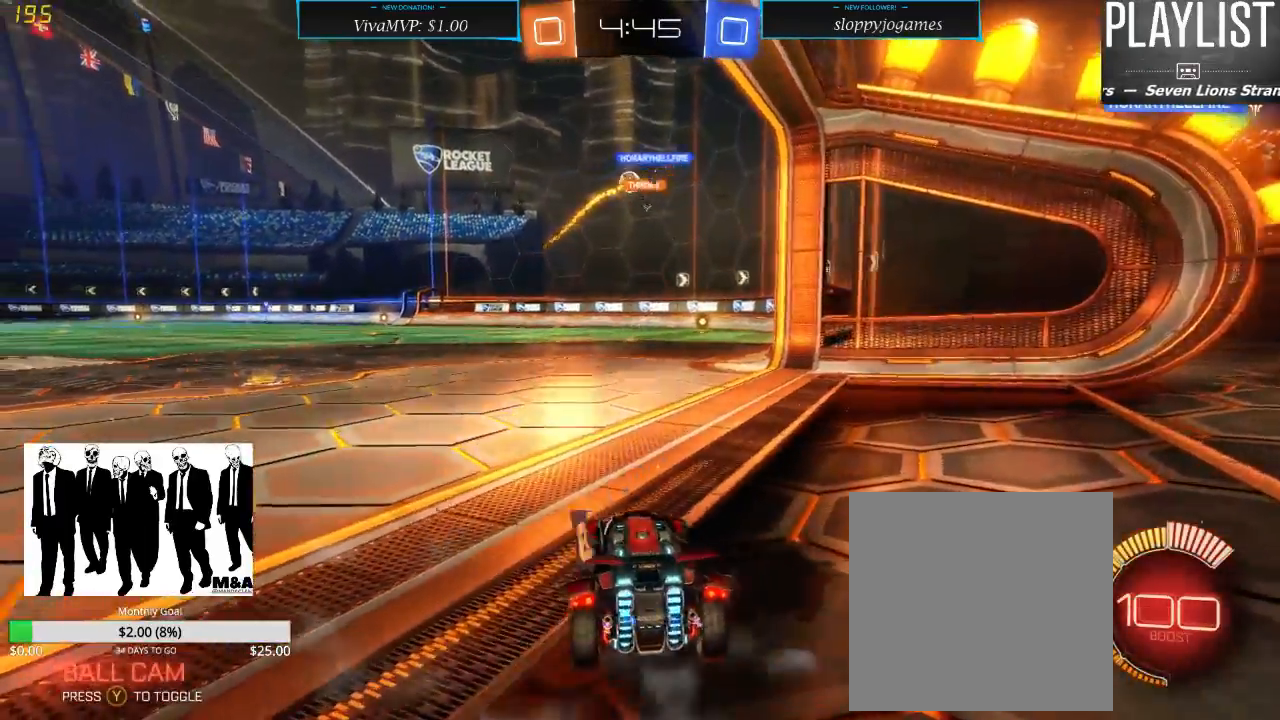
{"dt_ms": 500, "buttons": ["R2"], "left_stick": "center", "right_stick": "center", "events": [[150, "left_stick", "left"], [317, "left_stick", "center"]]}
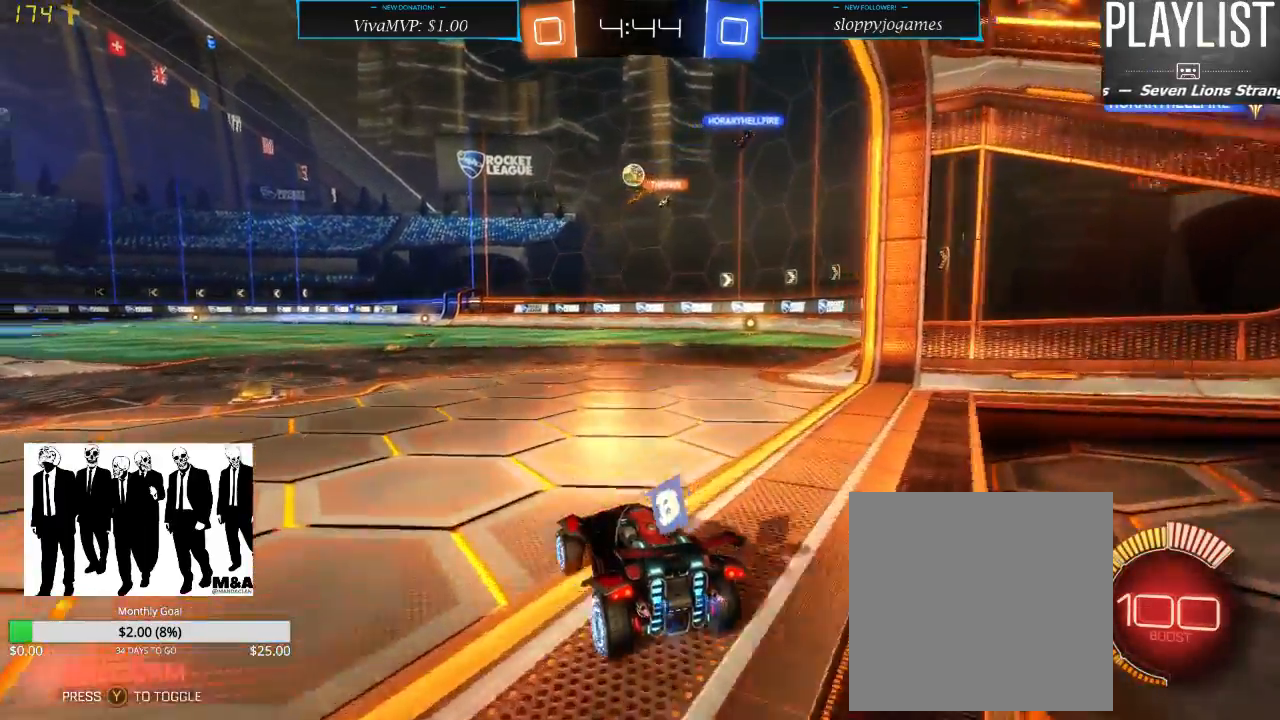
{"dt_ms": 500, "buttons": ["L2"], "left_stick": "center", "right_stick": "center", "events": [[283, "L2", "down"], [283, "R2", "up"]]}
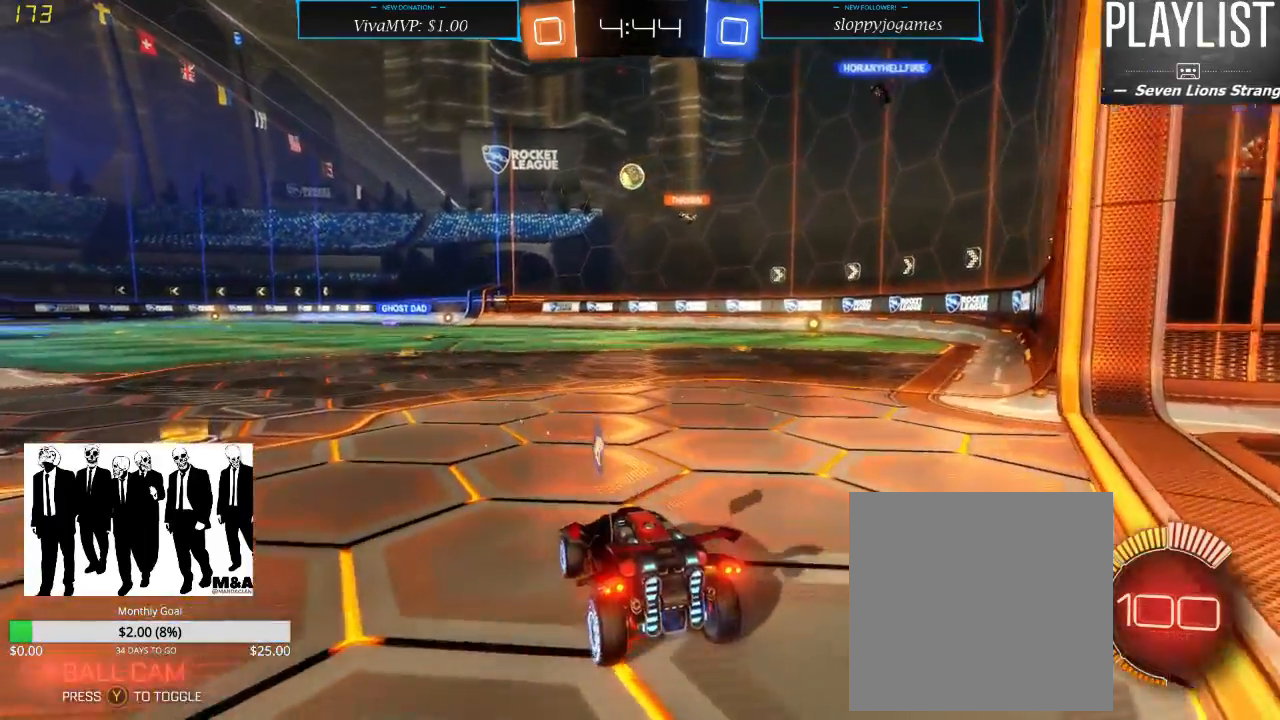
{"dt_ms": 500, "buttons": ["L2"], "left_stick": "right", "right_stick": "center", "events": [[300, "left_stick", "right"]]}
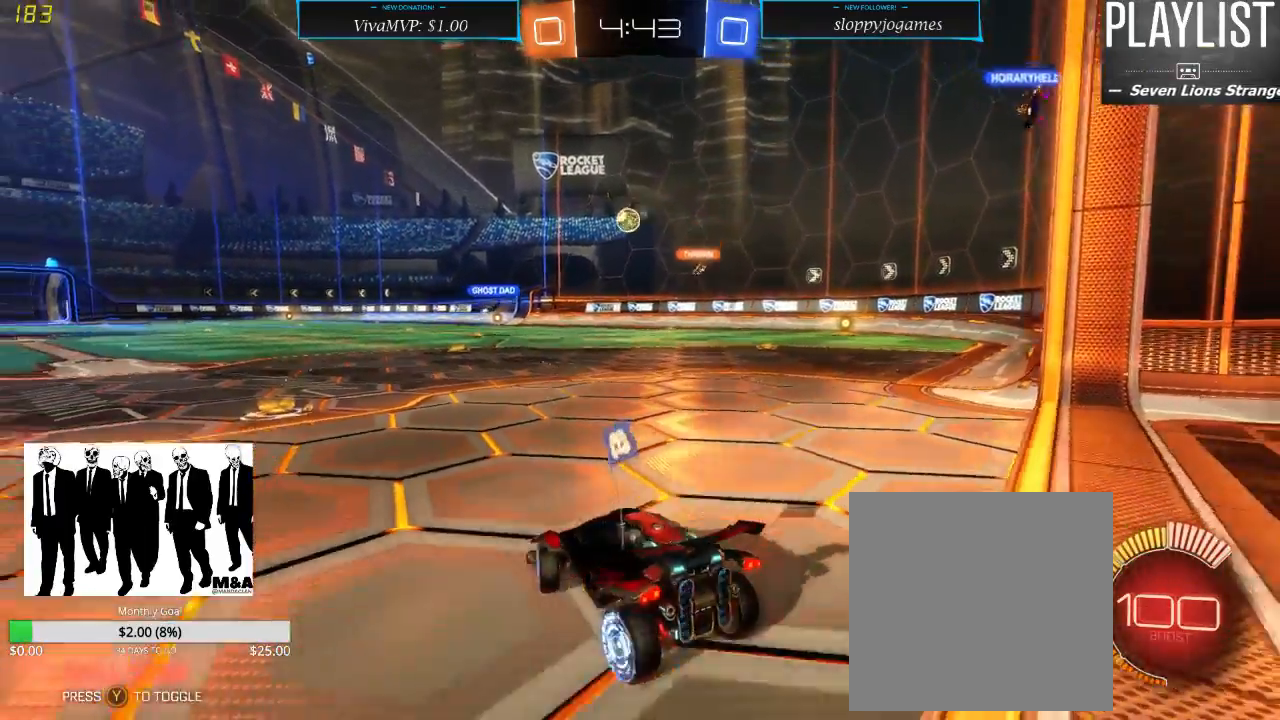
{"dt_ms": 500, "buttons": ["L2"], "left_stick": "center", "right_stick": "center", "events": [[200, "left_stick", "down-left"], [467, "X", "down"], [500, "X", "up"], [500, "left_stick", "center"]]}
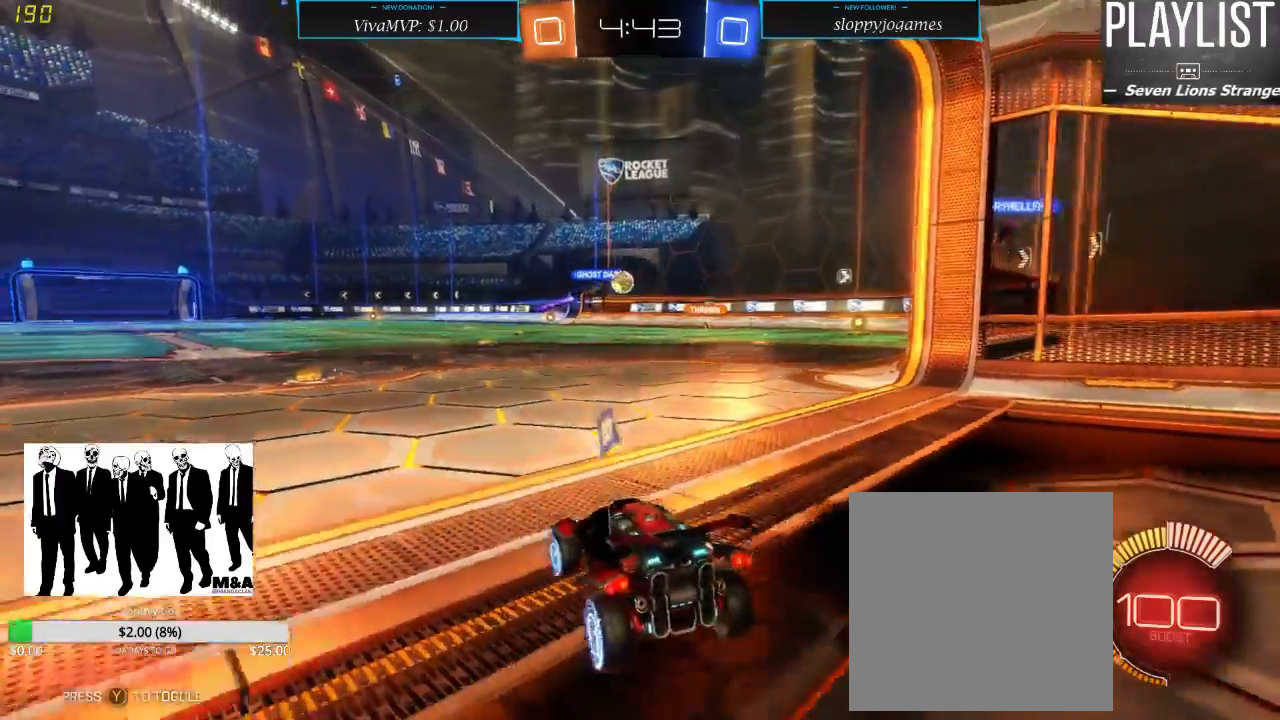
{"dt_ms": 500, "buttons": ["R2"], "left_stick": "right", "right_stick": "center", "events": [[83, "L2", "up"], [283, "R2", "down"], [450, "left_stick", "right"]]}
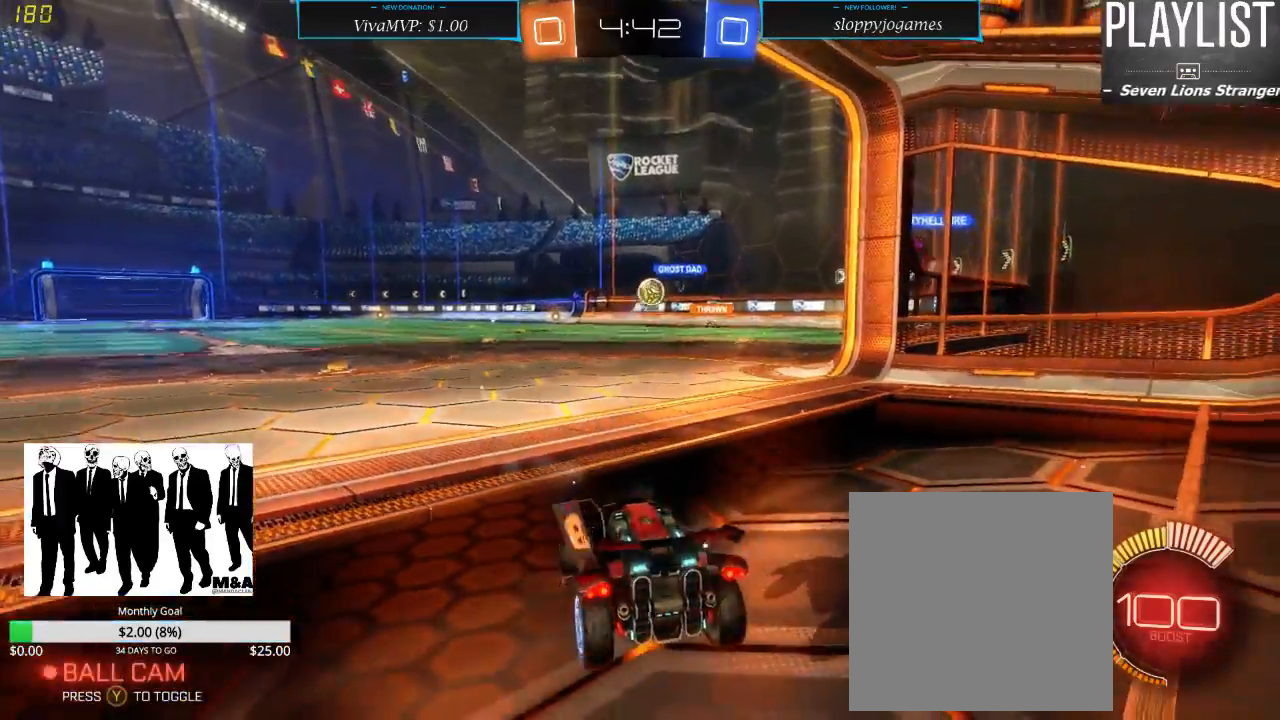
{"dt_ms": 500, "buttons": ["R2"], "left_stick": "center", "right_stick": "center", "events": [[133, "left_stick", "center"], [250, "R2", "up"], [467, "R2", "down"]]}
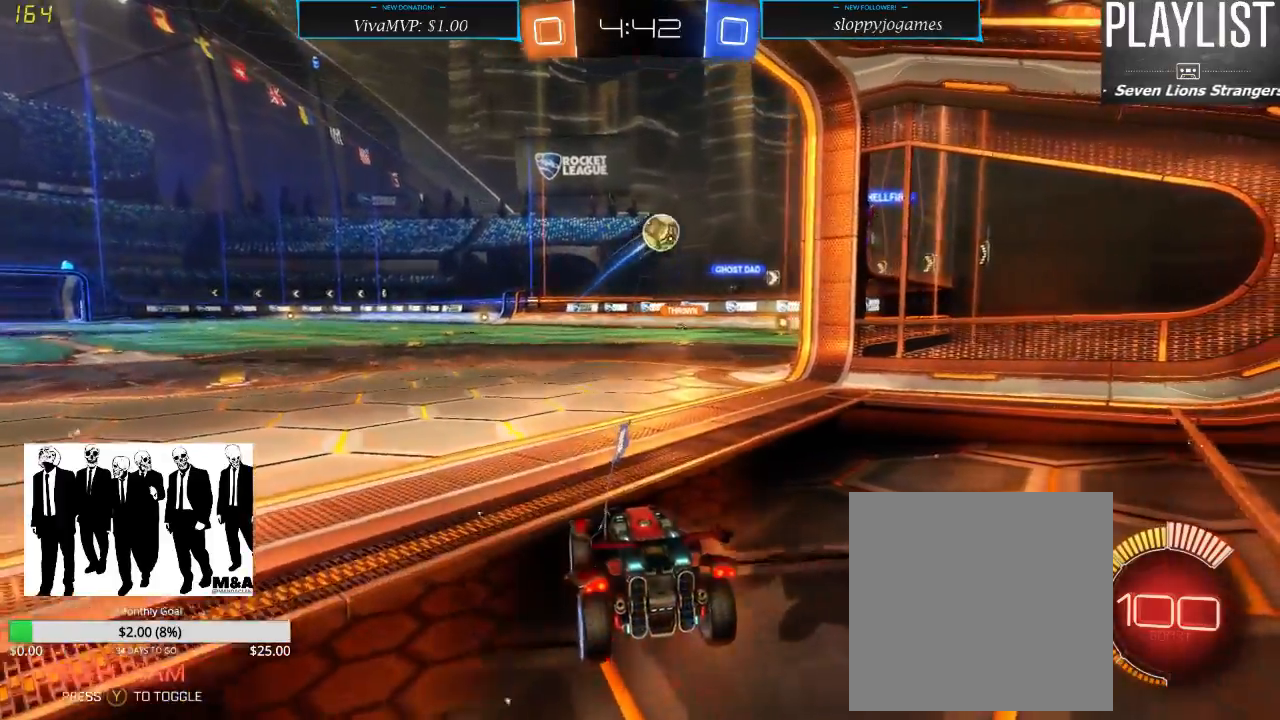
{"dt_ms": 500, "buttons": ["R2"], "left_stick": "center", "right_stick": "center", "events": [[250, "R2", "up"], [450, "R2", "down"]]}
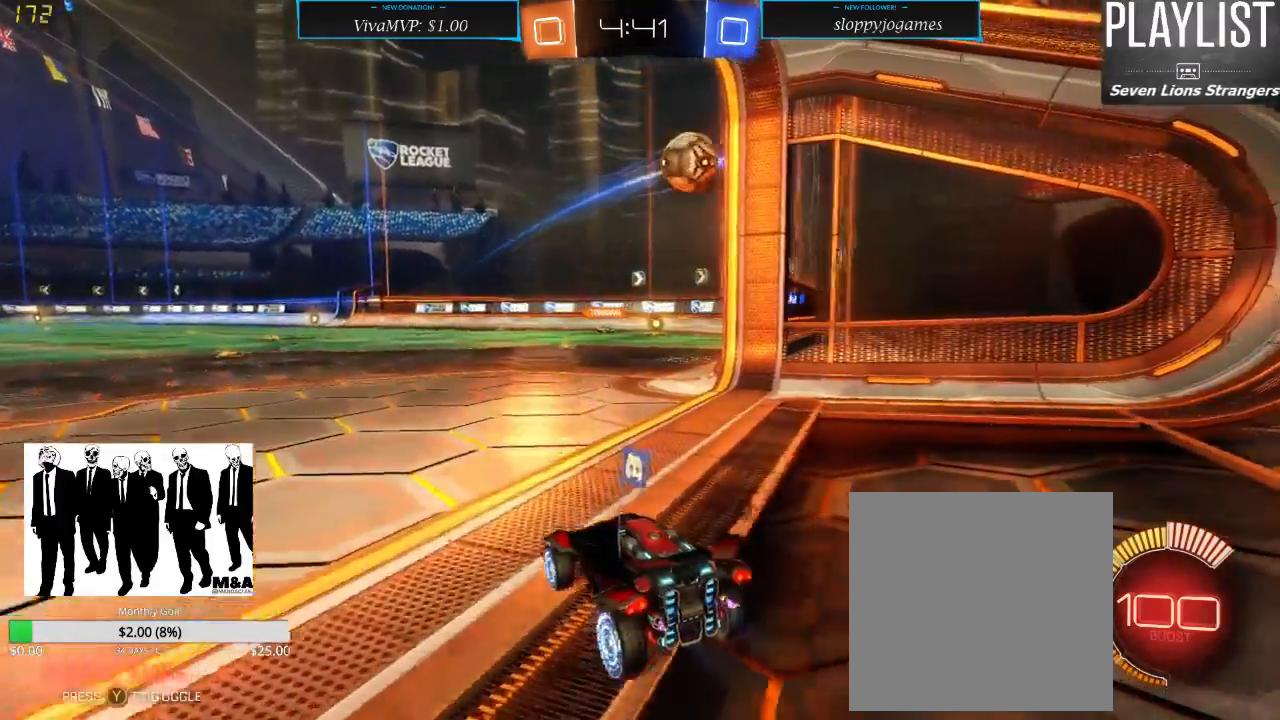
{"dt_ms": 1000, "buttons": ["R2"], "left_stick": "left", "right_stick": "center", "events": [[283, "left_stick", "left"], [367, "left_stick", "center"], [450, "left_stick", "down-right"], [467, "L2", "down"], [467, "R2", "up"], [500, "left_stick", "center"], [617, "left_stick", "left"], [667, "L2", "up"], [667, "R2", "down"], [800, "X", "down"], [933, "X", "up"]]}
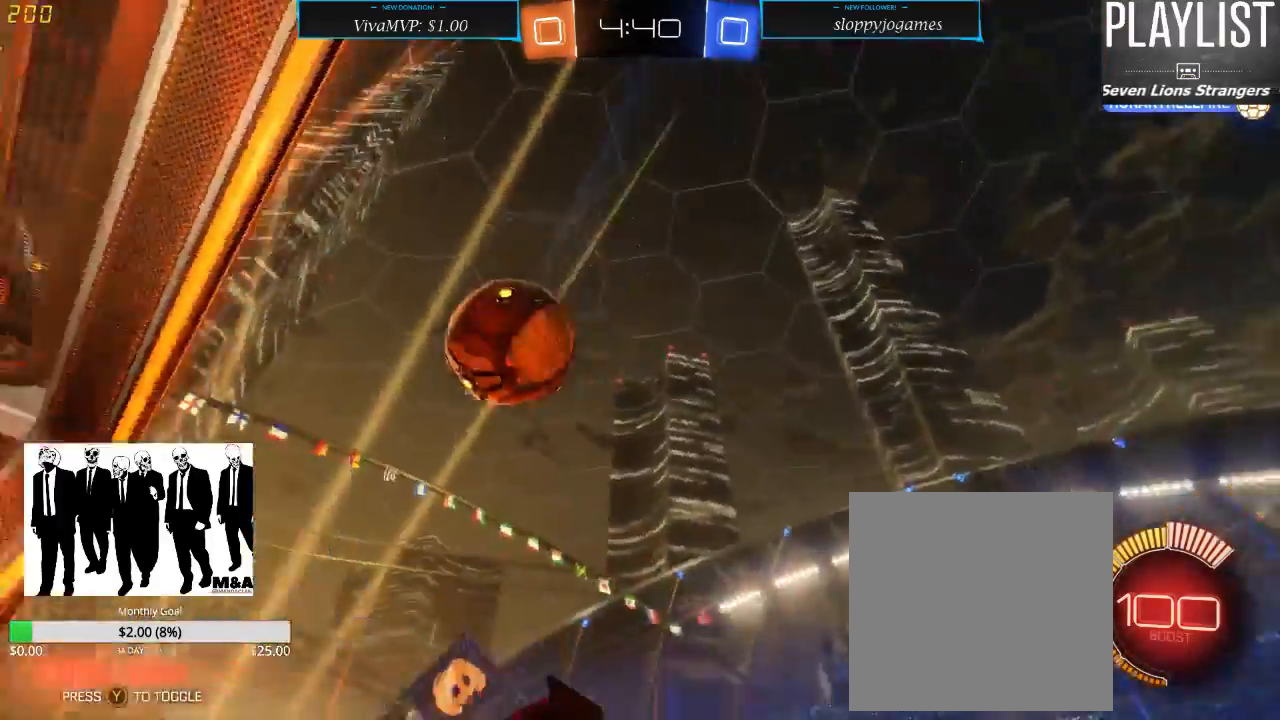
{"dt_ms": 500, "buttons": ["R2"], "left_stick": "left", "right_stick": "center", "events": []}
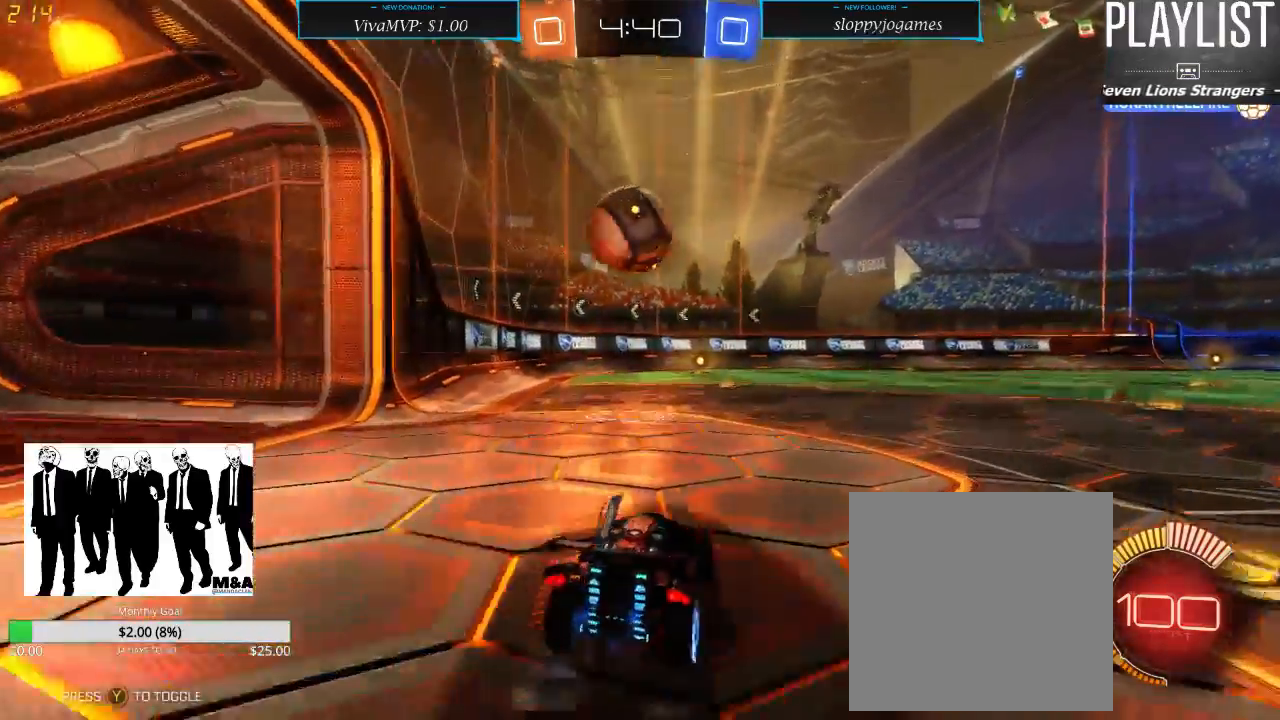
{"dt_ms": 500, "buttons": ["R1", "R2"], "left_stick": "center", "right_stick": "center", "events": [[50, "R1", "down"], [67, "left_stick", "center"], [367, "left_stick", "left"], [500, "left_stick", "center"]]}
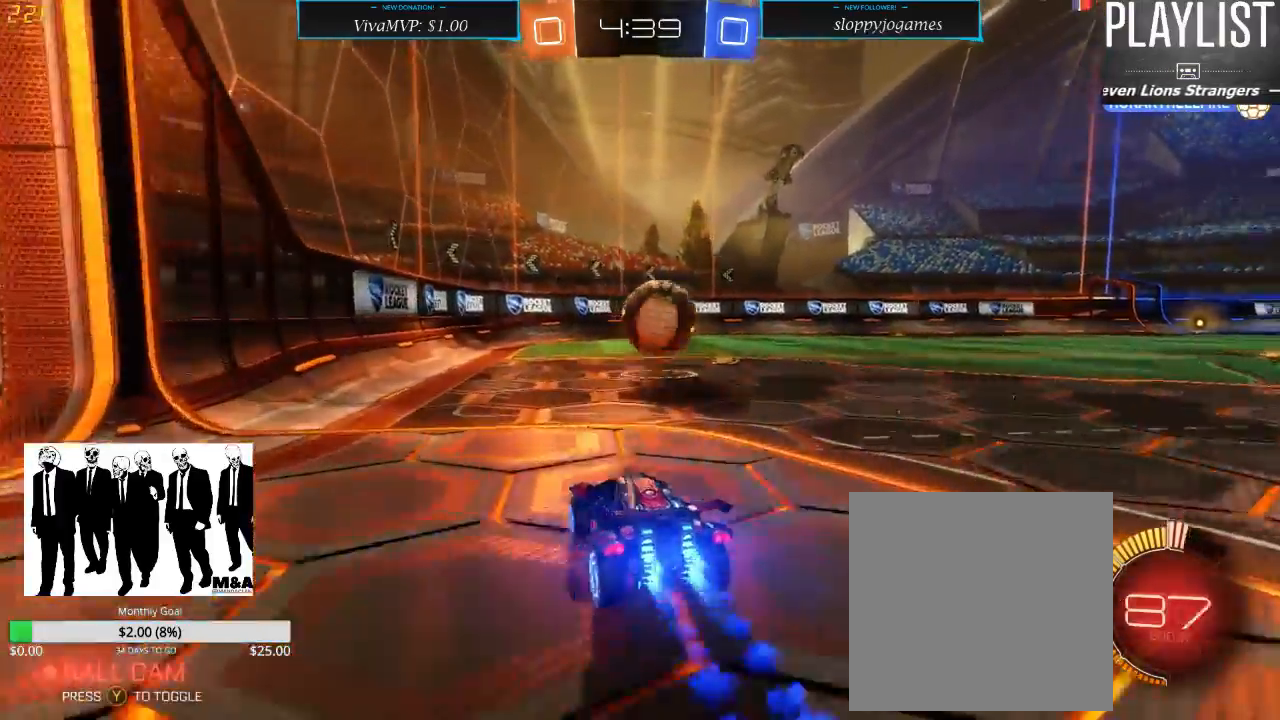
{"dt_ms": 500, "buttons": ["R2"], "left_stick": "center", "right_stick": "center", "events": [[217, "R1", "up"], [383, "left_stick", "right"], [500, "left_stick", "center"]]}
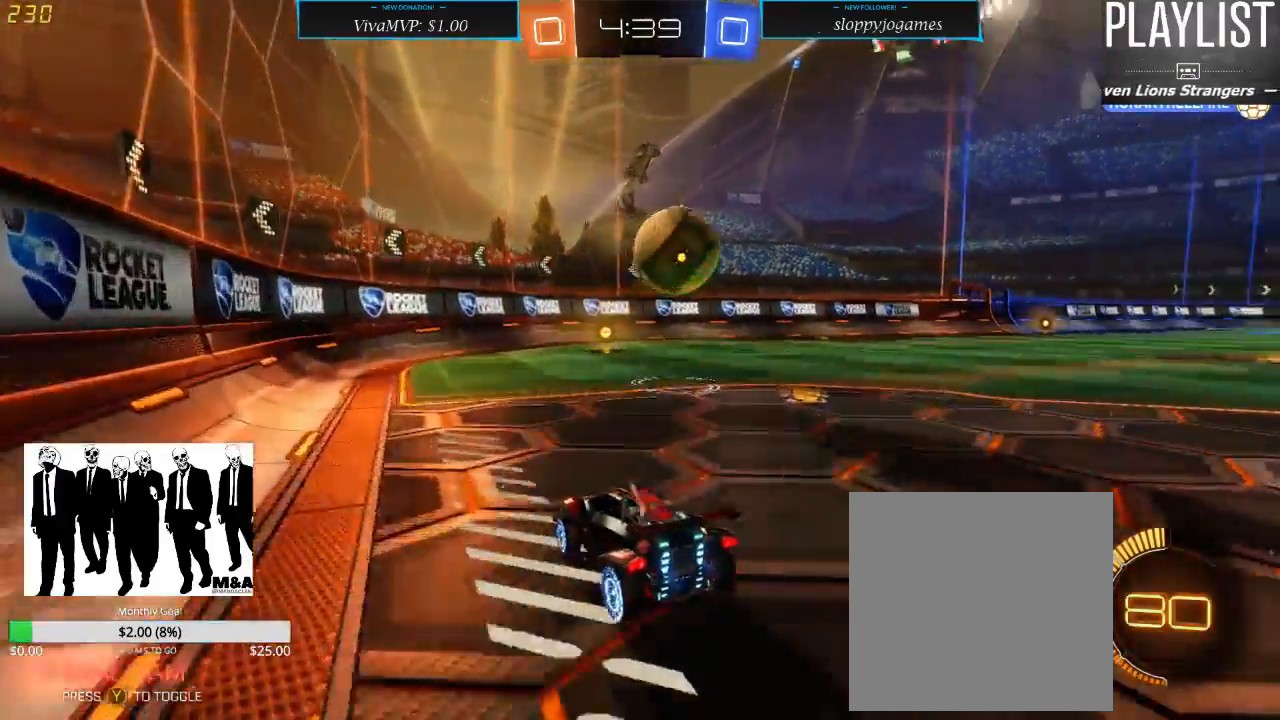
{"dt_ms": 1000, "buttons": ["R1", "R2"], "left_stick": "right", "right_stick": "center", "events": [[250, "left_stick", "right"], [283, "R1", "down"], [350, "left_stick", "center"], [550, "left_stick", "right"], [917, "A", "down"], [1000, "A", "up"]]}
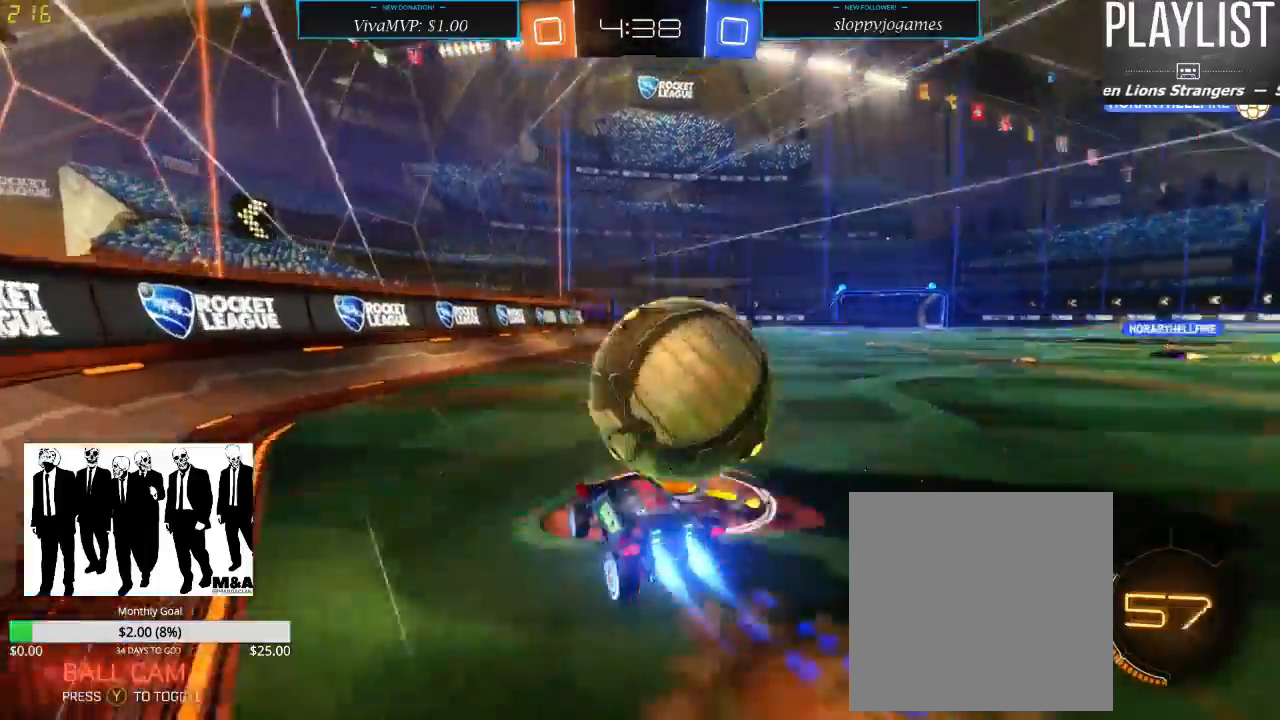
{"dt_ms": 500, "buttons": [], "left_stick": "center", "right_stick": "center", "events": [[83, "A", "down"], [133, "A", "up"], [217, "R1", "up"], [333, "R2", "up"], [383, "left_stick", "center"]]}
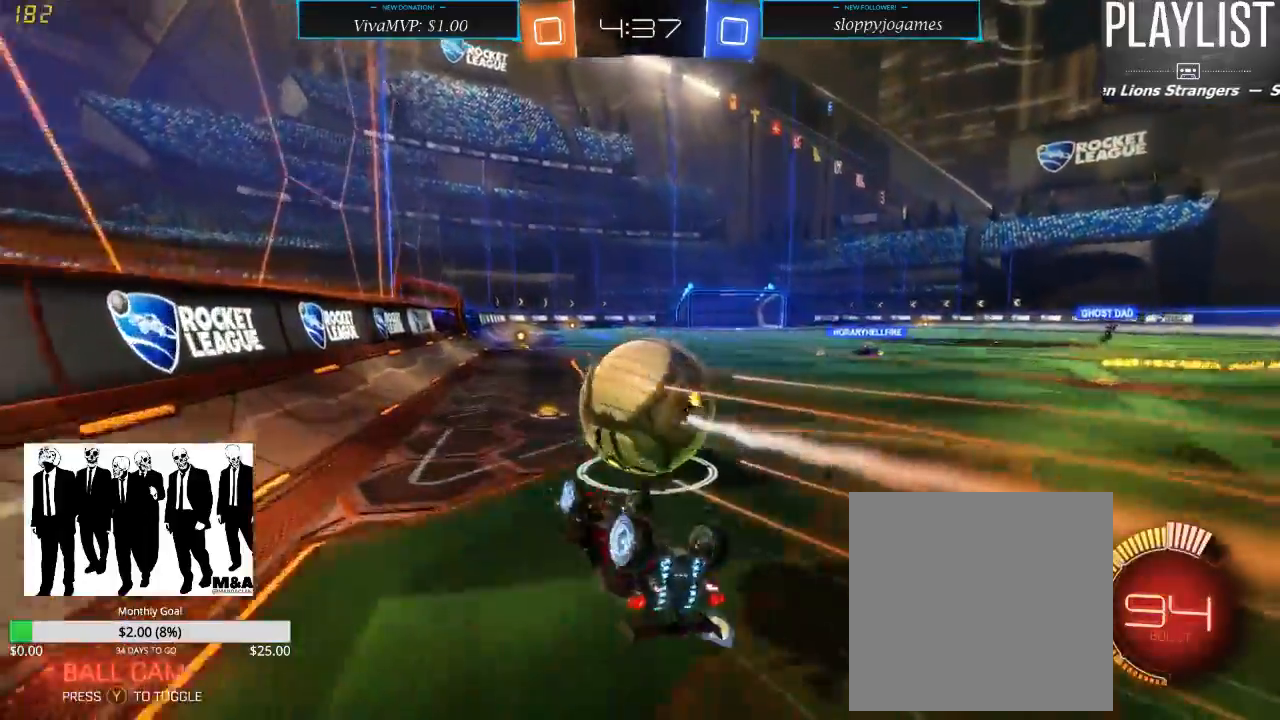
{"dt_ms": 500, "buttons": ["R2"], "left_stick": "center", "right_stick": "center", "events": [[133, "R2", "down"], [133, "left_stick", "right"], [217, "left_stick", "center"]]}
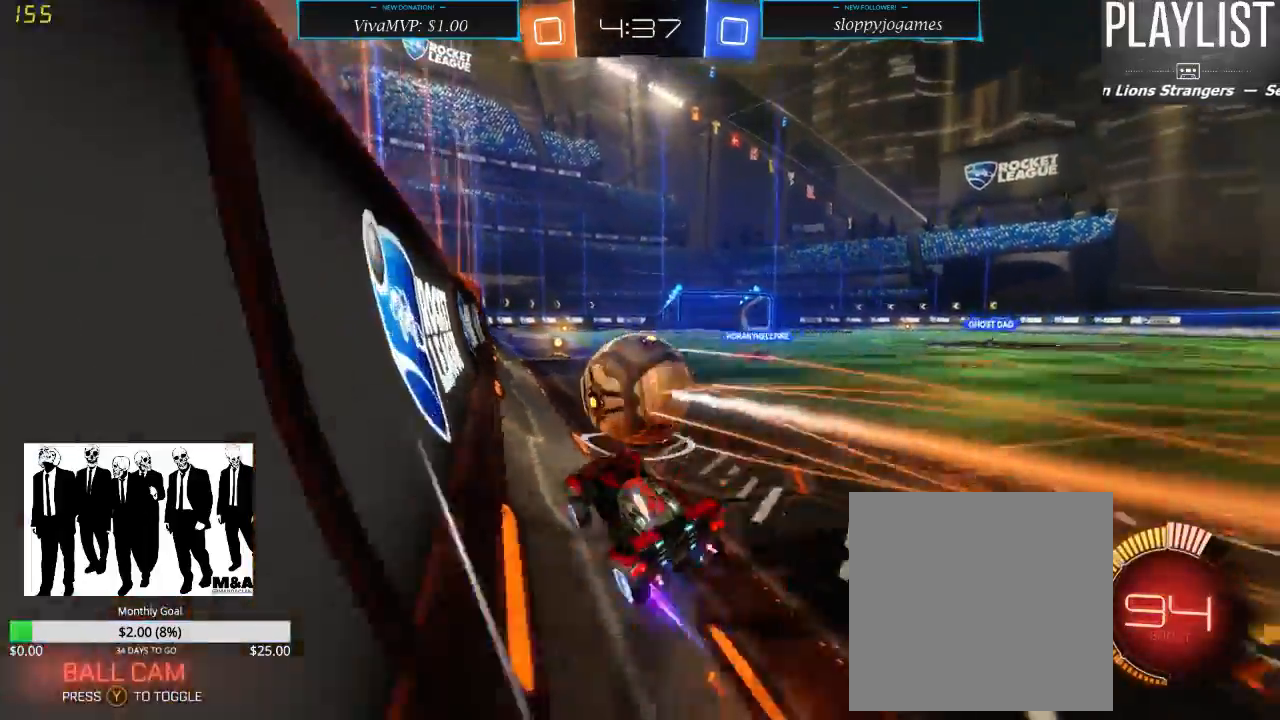
{"dt_ms": 500, "buttons": ["R2"], "left_stick": "center", "right_stick": "center", "events": [[200, "left_stick", "left"], [333, "left_stick", "center"]]}
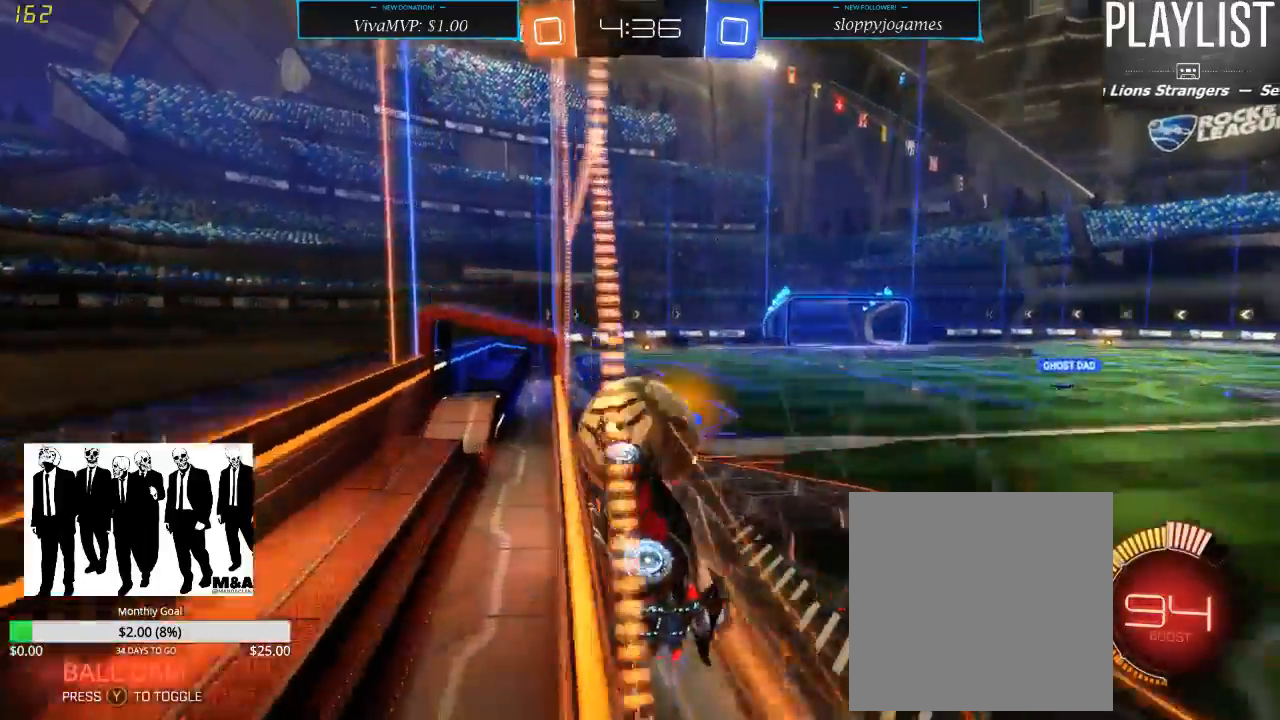
{"dt_ms": 500, "buttons": ["X", "R2"], "left_stick": "right", "right_stick": "center", "events": [[283, "left_stick", "right"], [500, "X", "down"]]}
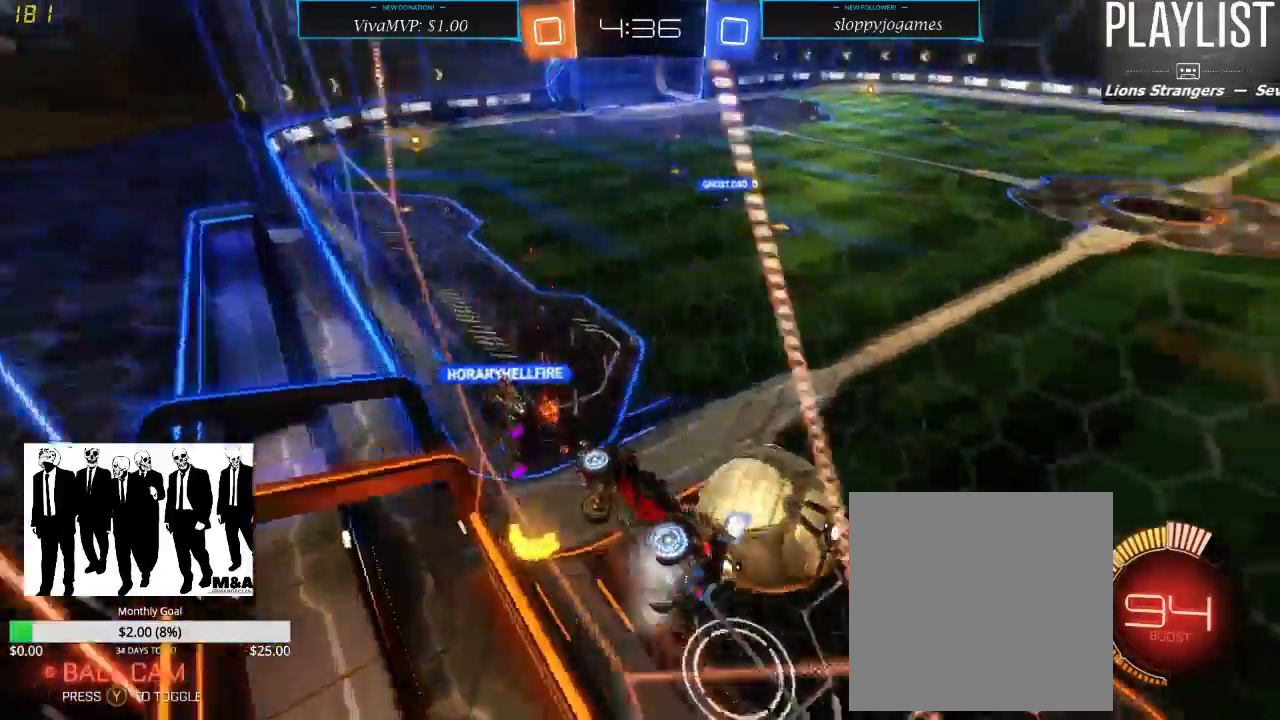
{"dt_ms": 500, "buttons": ["R2"], "left_stick": "right", "right_stick": "center", "events": [[83, "X", "up"]]}
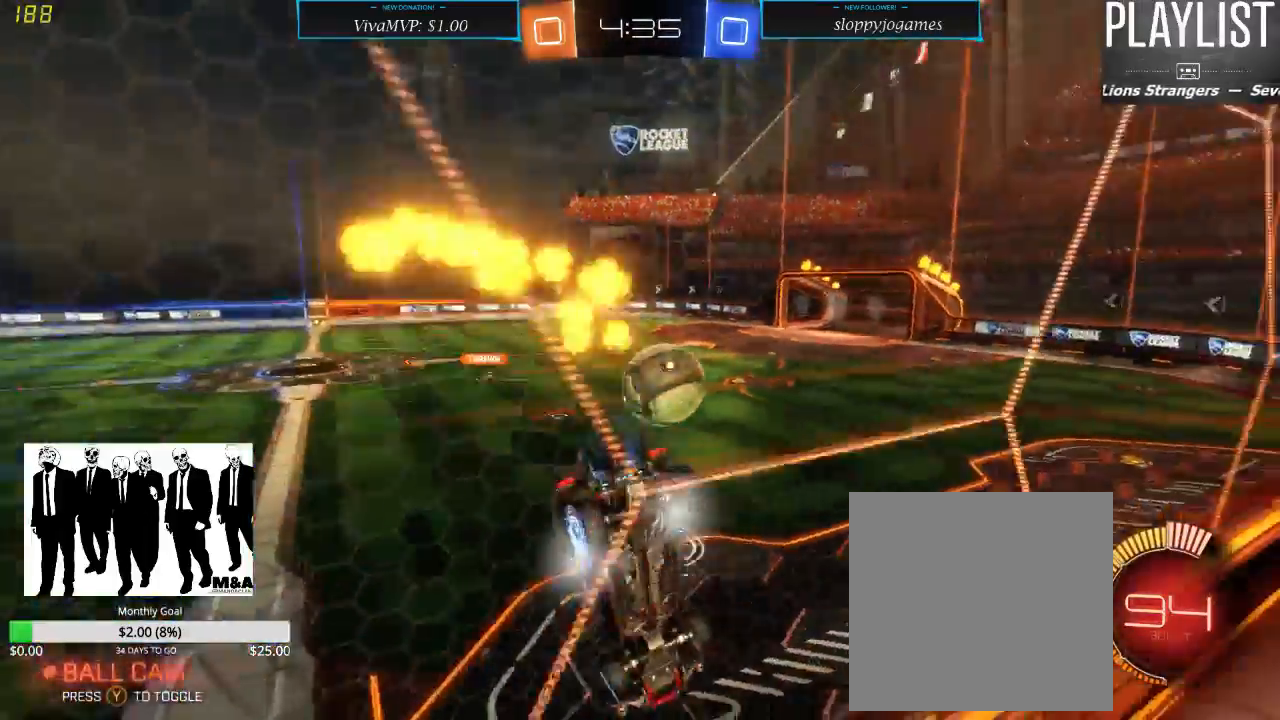
{"dt_ms": 500, "buttons": ["R2"], "left_stick": "center", "right_stick": "center", "events": [[333, "left_stick", "center"]]}
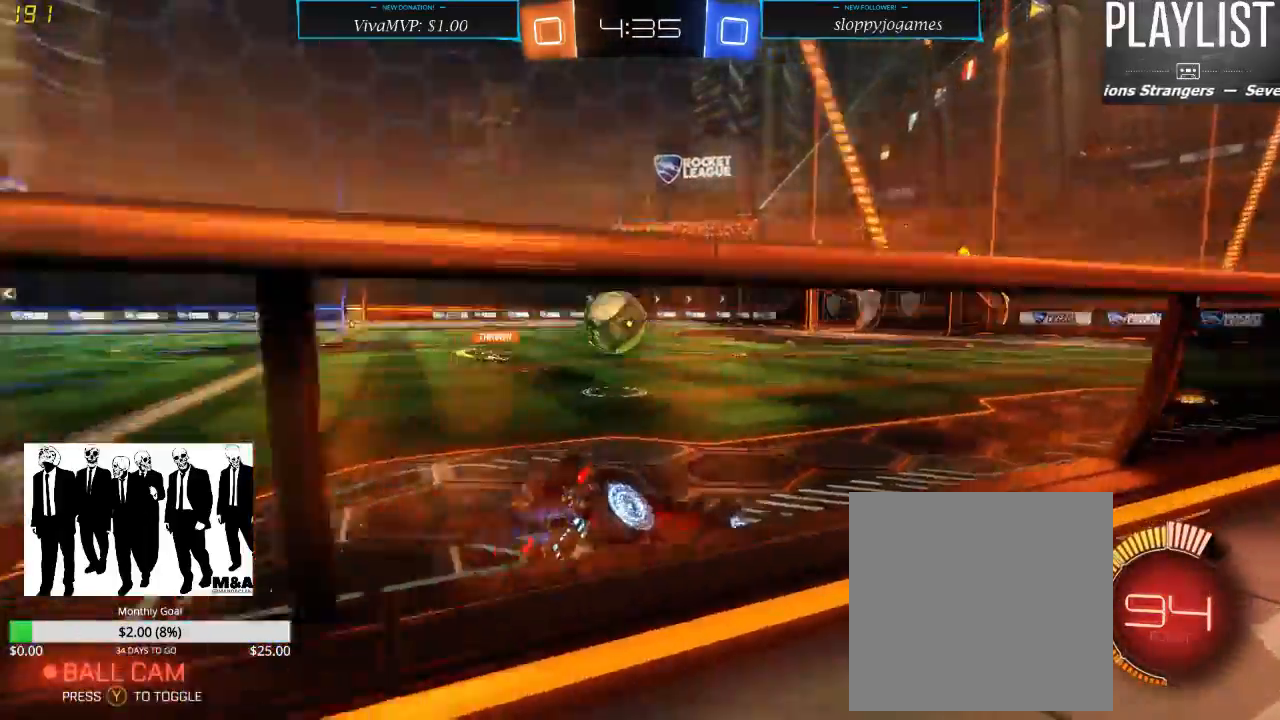
{"dt_ms": 500, "buttons": ["R2"], "left_stick": "center", "right_stick": "center", "events": []}
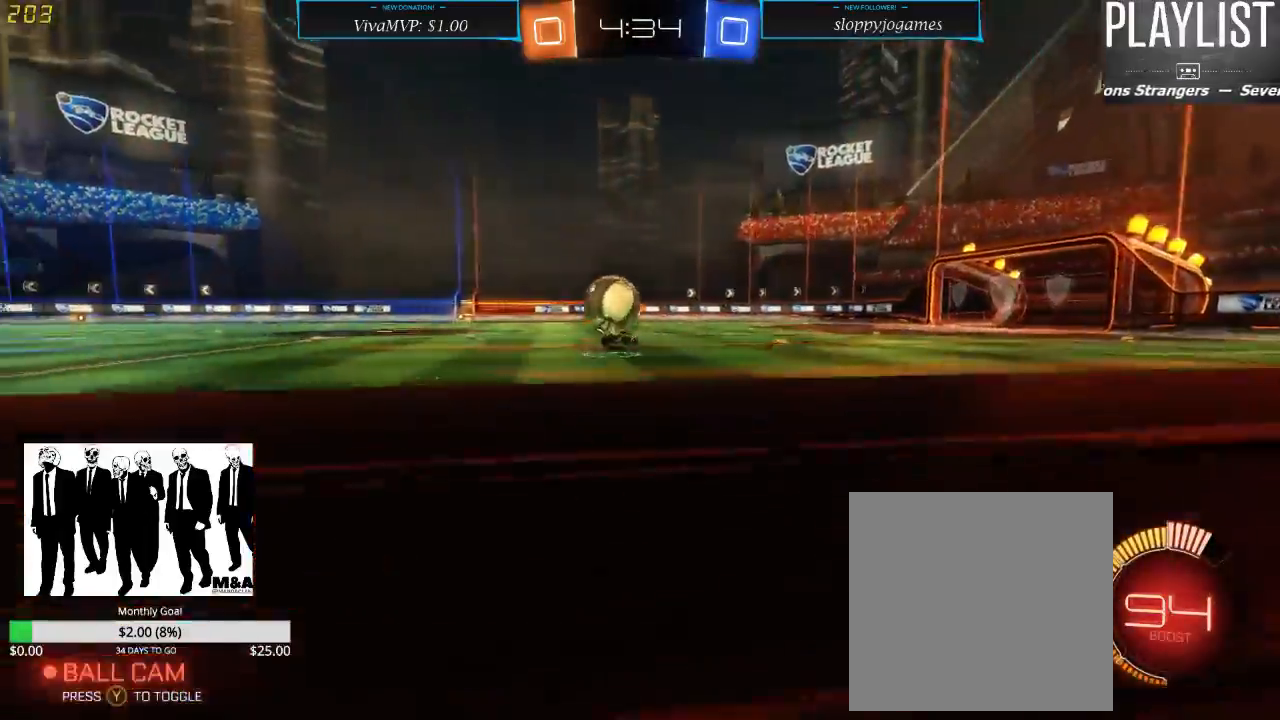
{"dt_ms": 500, "buttons": ["X", "R2"], "left_stick": "down-left", "right_stick": "center", "events": [[400, "left_stick", "down-left"], [467, "X", "down"]]}
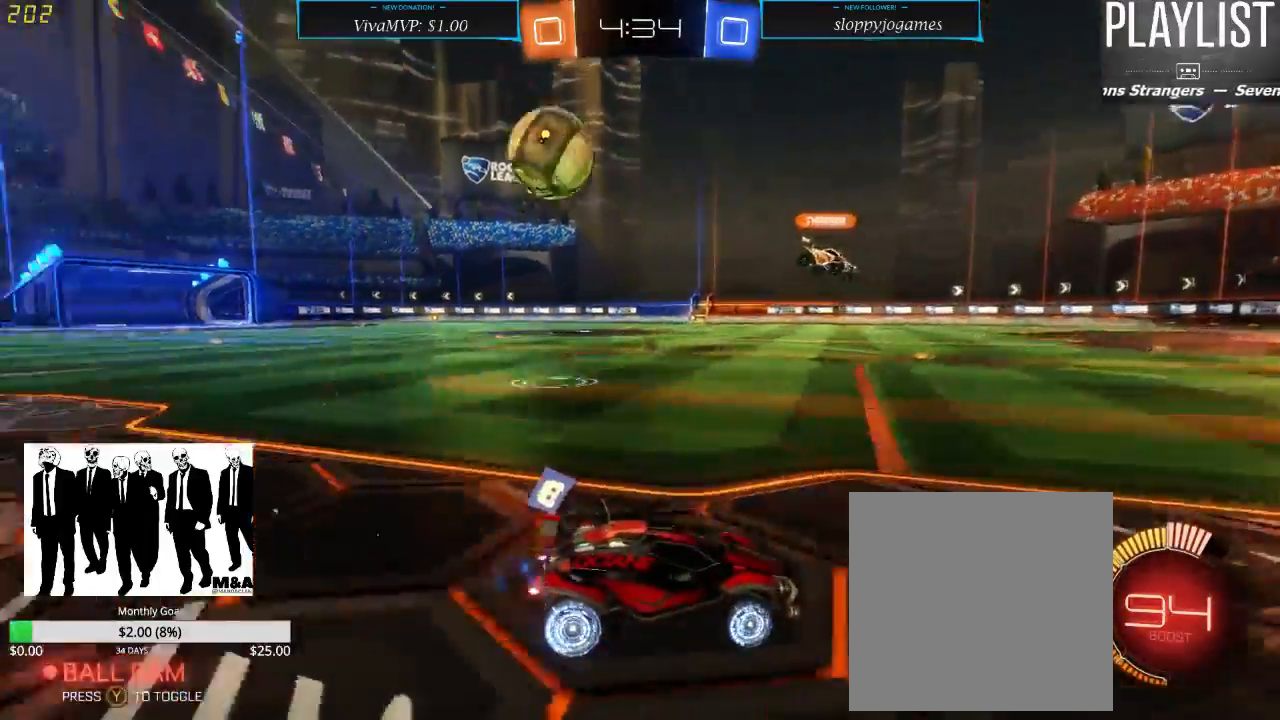
{"dt_ms": 500, "buttons": ["R2"], "left_stick": "down-left", "right_stick": "center", "events": [[383, "X", "up"]]}
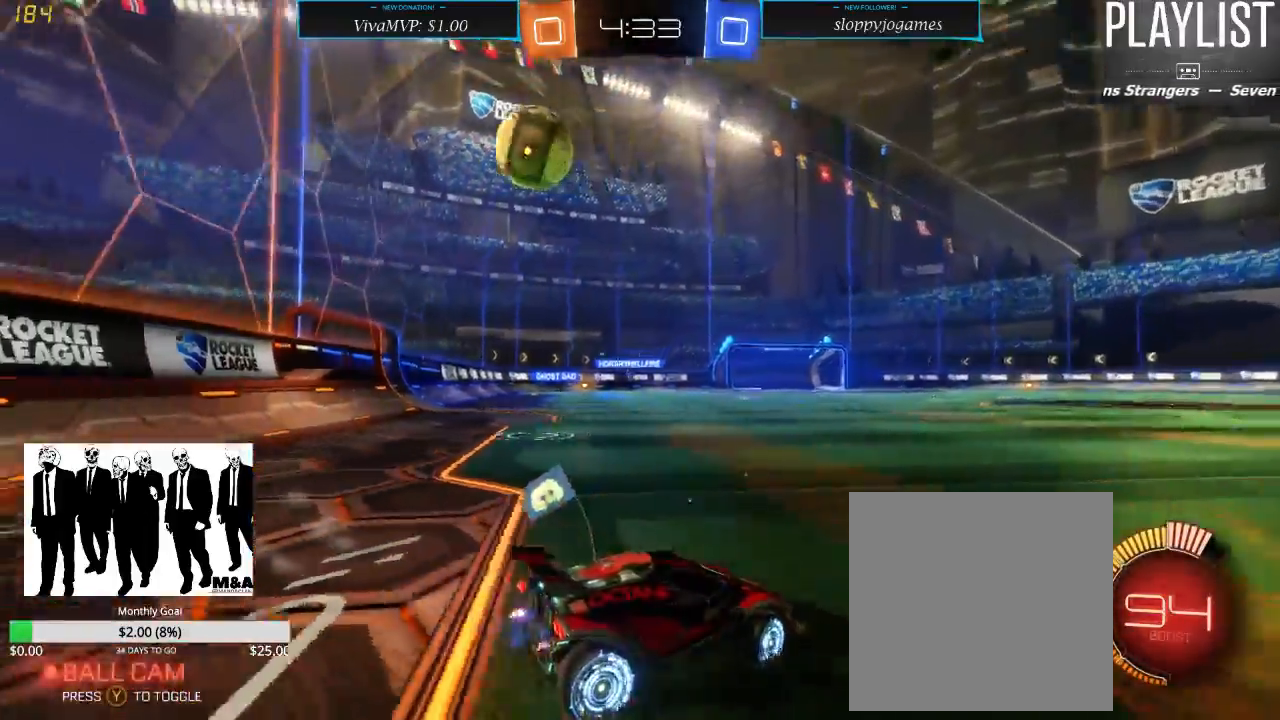
{"dt_ms": 500, "buttons": ["R2"], "left_stick": "down-left", "right_stick": "center", "events": []}
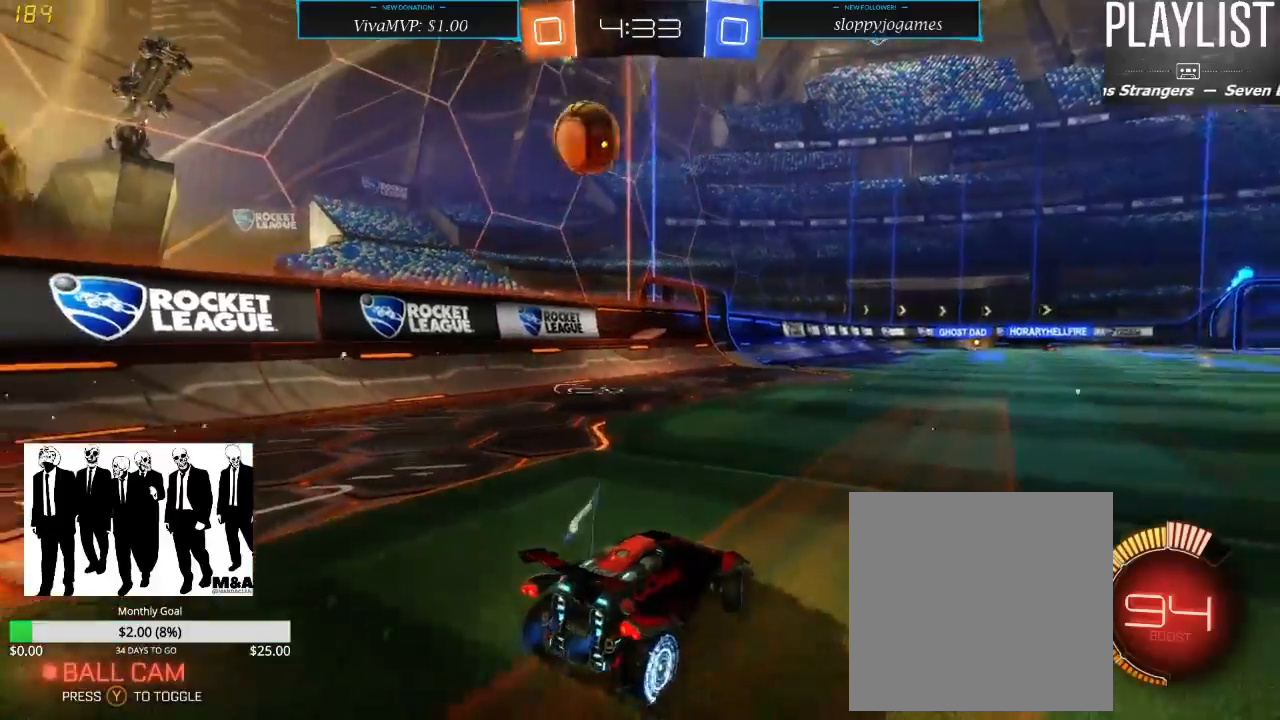
{"dt_ms": 500, "buttons": ["R2"], "left_stick": "center", "right_stick": "center", "events": [[83, "R2", "up"], [83, "left_stick", "center"], [300, "R2", "down"], [300, "left_stick", "left"], [383, "left_stick", "down-left"], [500, "left_stick", "center"]]}
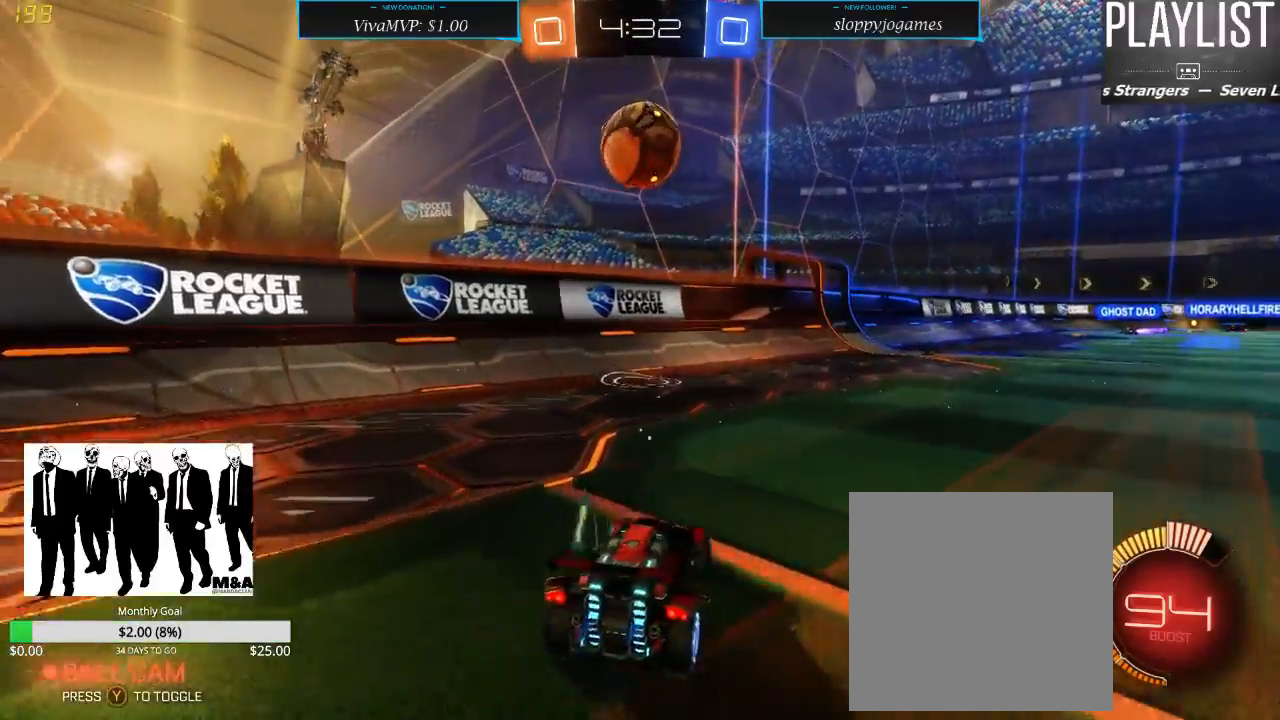
{"dt_ms": 500, "buttons": ["R1", "R2"], "left_stick": "center", "right_stick": "center", "events": [[133, "R1", "down"], [267, "left_stick", "down"], [333, "A", "down"], [450, "A", "up"], [500, "left_stick", "center"]]}
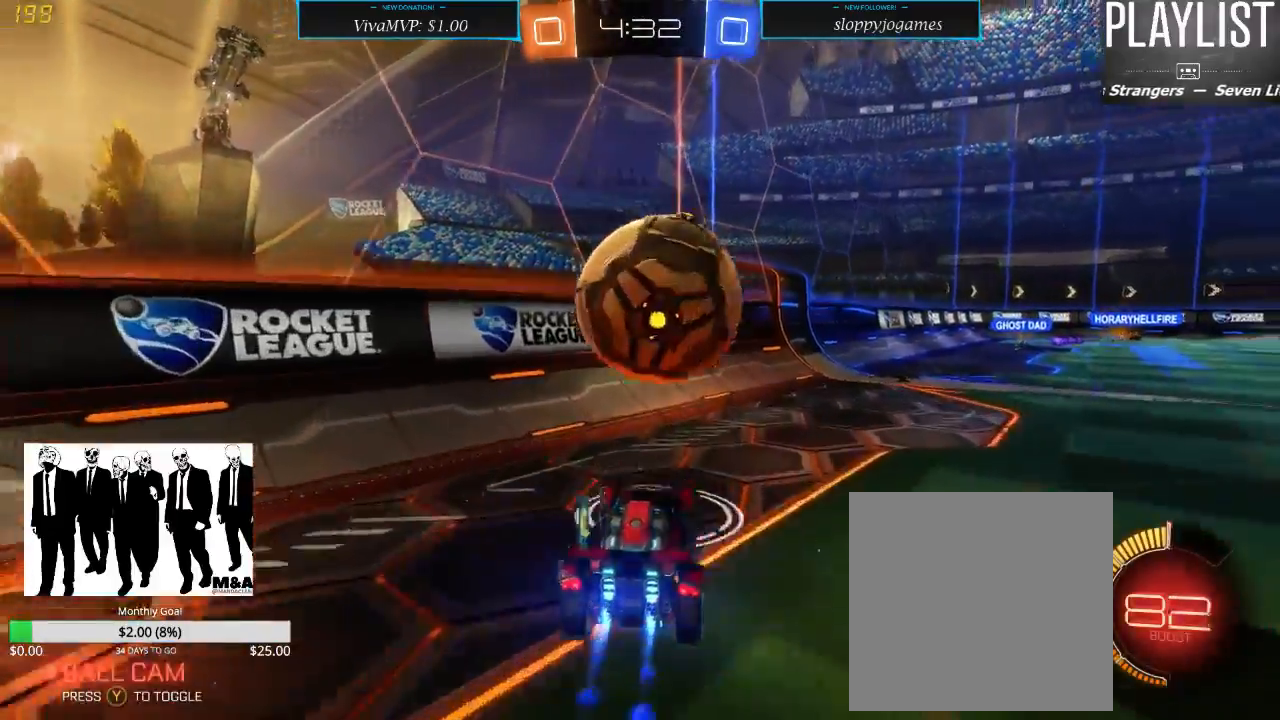
{"dt_ms": 500, "buttons": ["R2"], "left_stick": "right", "right_stick": "center", "events": [[33, "left_stick", "up"], [50, "A", "down"], [167, "A", "up"], [250, "R1", "up"], [383, "R2", "up"], [417, "left_stick", "center"], [467, "left_stick", "right"], [500, "R2", "down"]]}
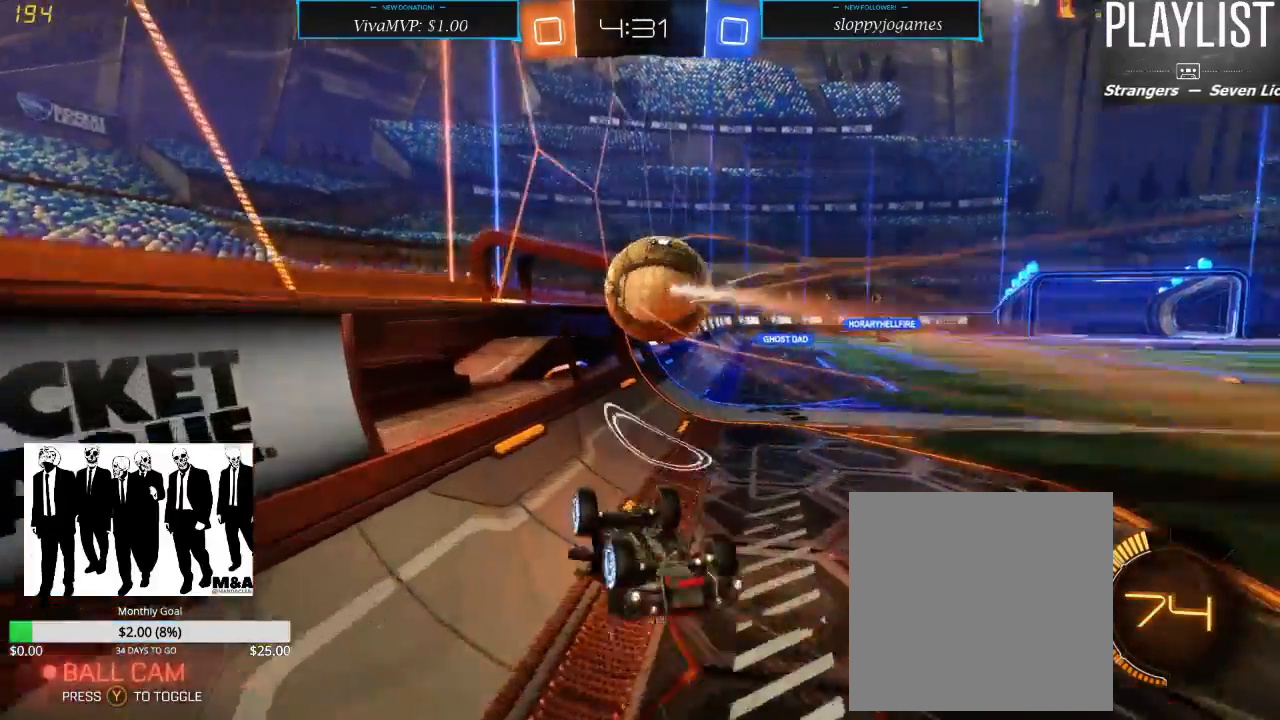
{"dt_ms": 500, "buttons": ["X", "R2"], "left_stick": "right", "right_stick": "center", "events": [[117, "X", "down"], [267, "X", "up"], [400, "X", "down"]]}
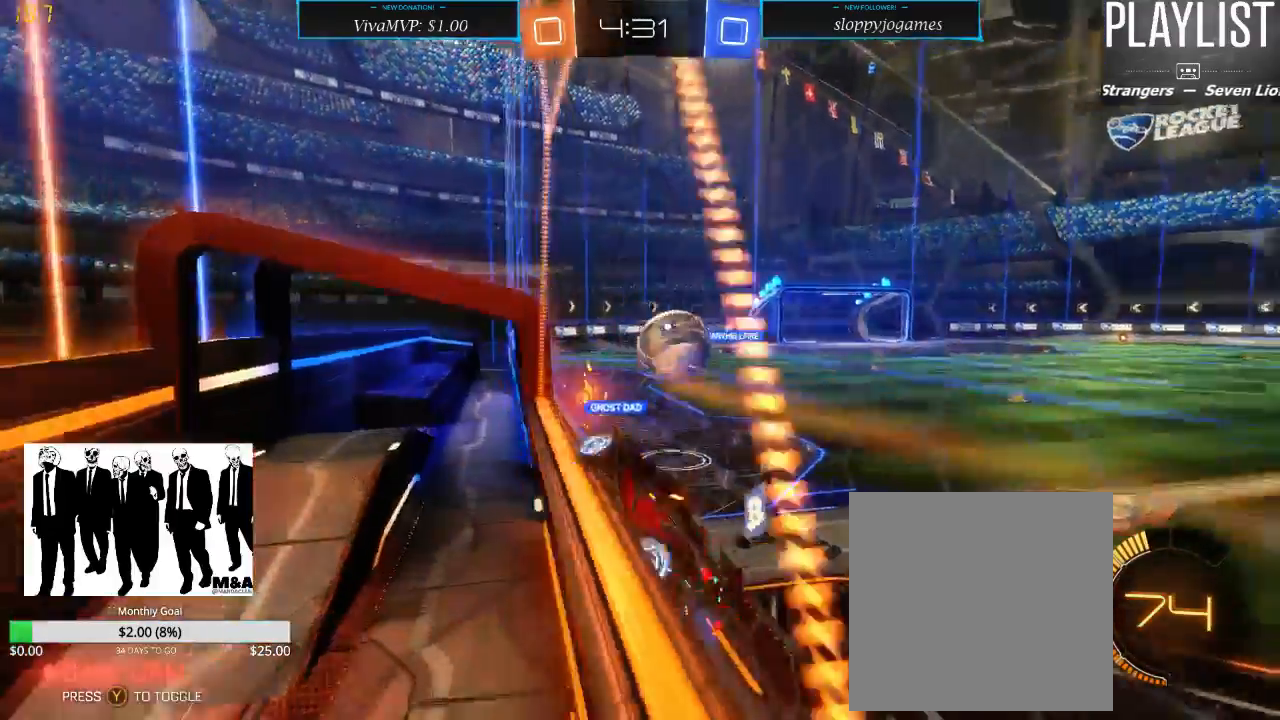
{"dt_ms": 500, "buttons": ["R2"], "left_stick": "center", "right_stick": "center", "events": [[50, "X", "up"], [450, "left_stick", "center"]]}